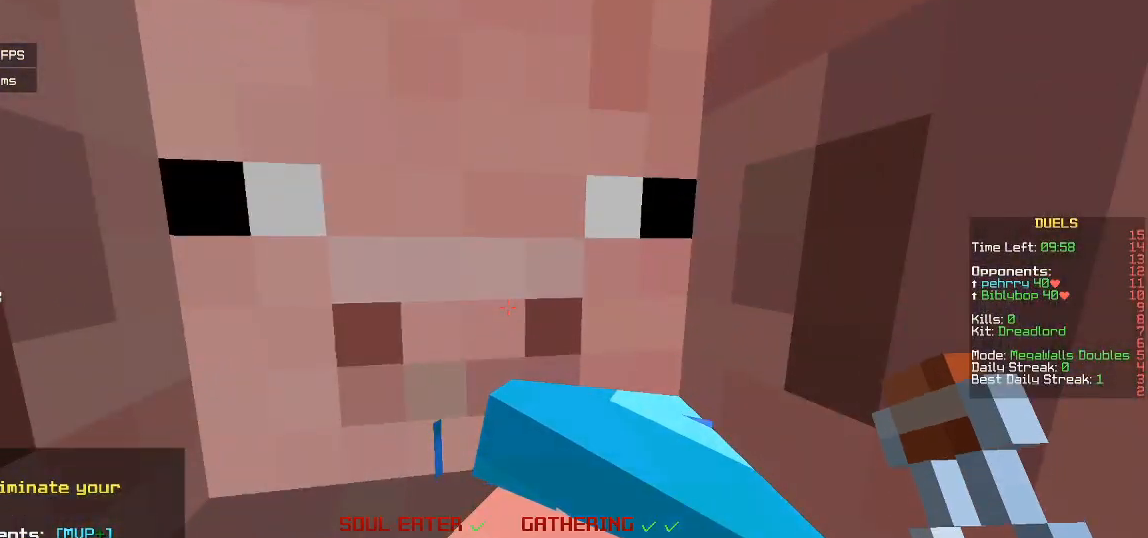
Gameplay with keyboard and mouse; each line is a JSON object with the keys and mouse buttons held at the frame after it. "events" lists presses ("down") and releases ("up") of "a", "d", "s", "w", "mouse_left" and "mouse_right" between this image and that frame as [ms after this image, input, new state], when the widget could be followed in between. "mouse_left", "mouse_right" = the "left", "right" buttons of the "mouse" list. No other keys are recorded. Fast repeated clicks can show as one long hold. Mouse movement is not recorded.
{"keys": ["d"], "mouse": ["right"], "events": [[50, "mouse_right", "down"], [133, "d", "down"]]}
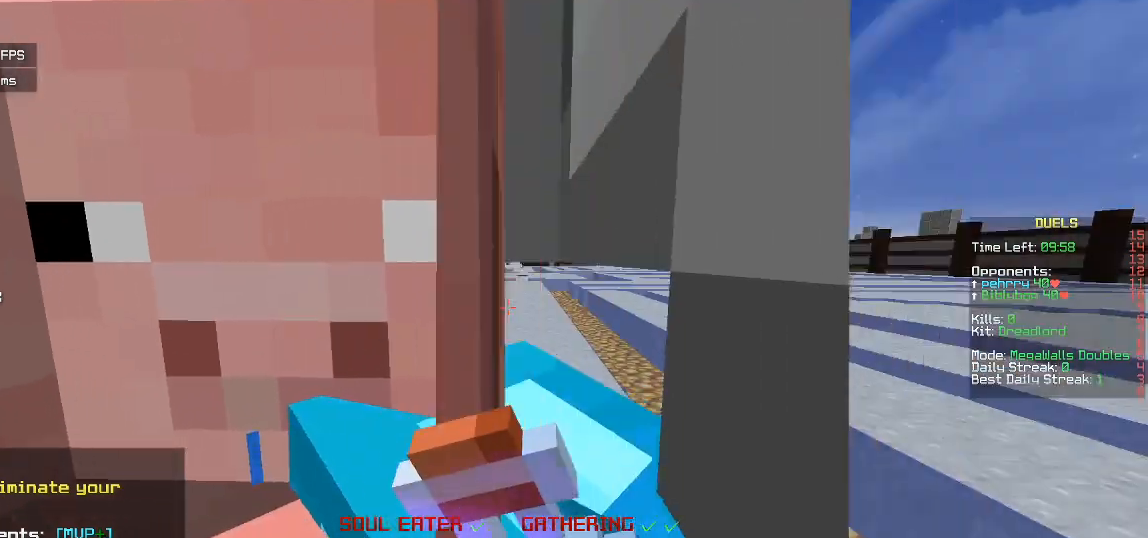
{"keys": ["d"], "mouse": ["right"], "events": []}
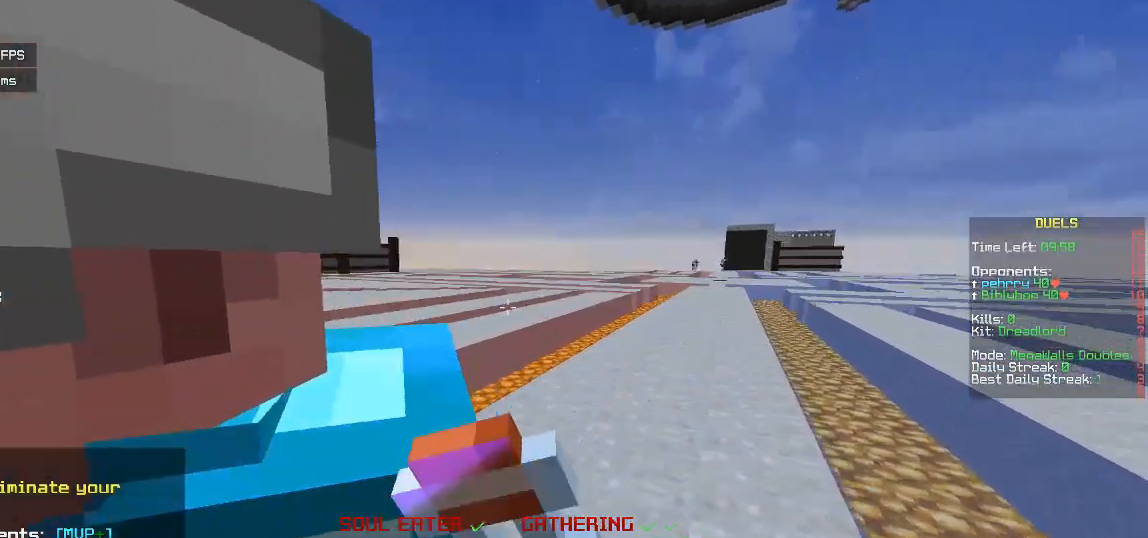
{"keys": [], "mouse": ["right"], "events": [[200, "d", "up"]]}
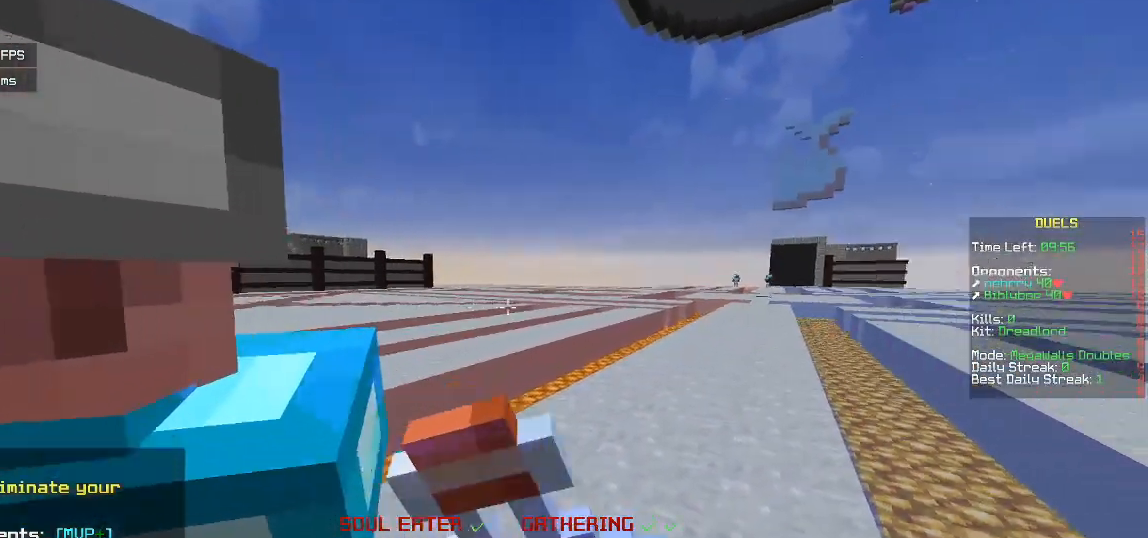
{"keys": [], "mouse": ["right"], "events": []}
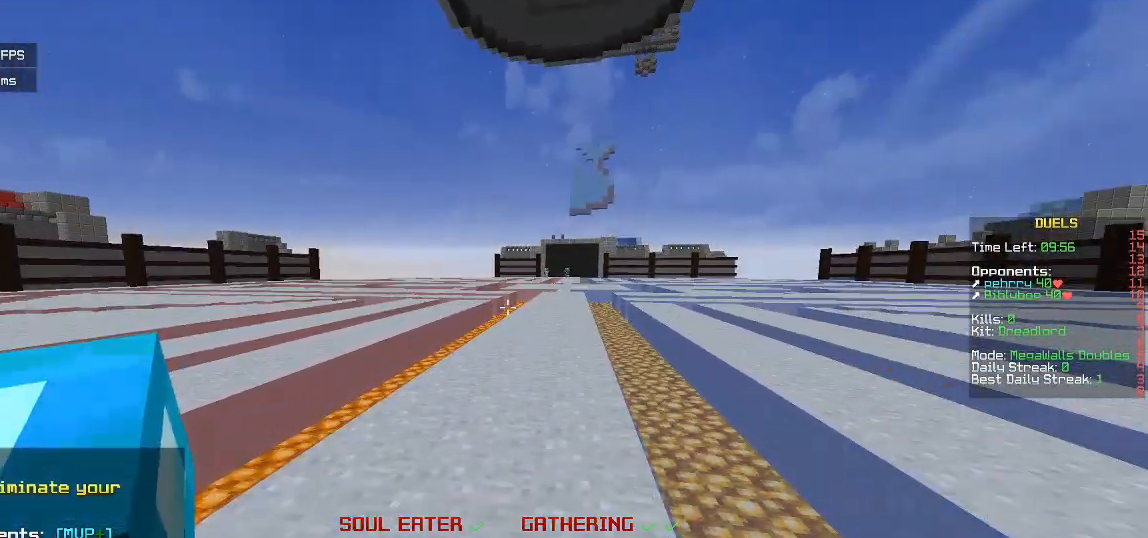
{"keys": [], "mouse": ["right"], "events": []}
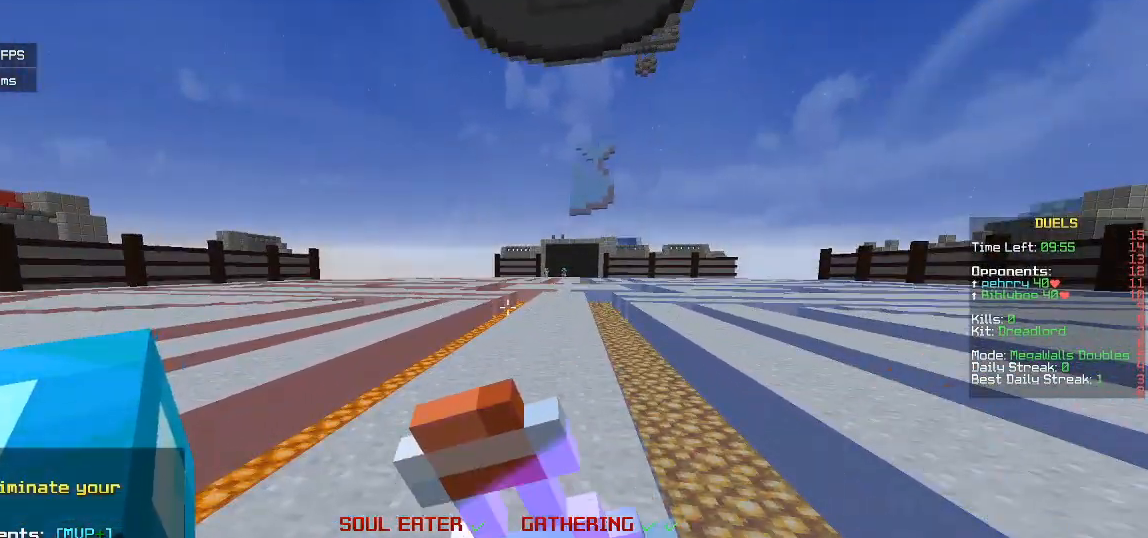
{"keys": [], "mouse": ["right"], "events": []}
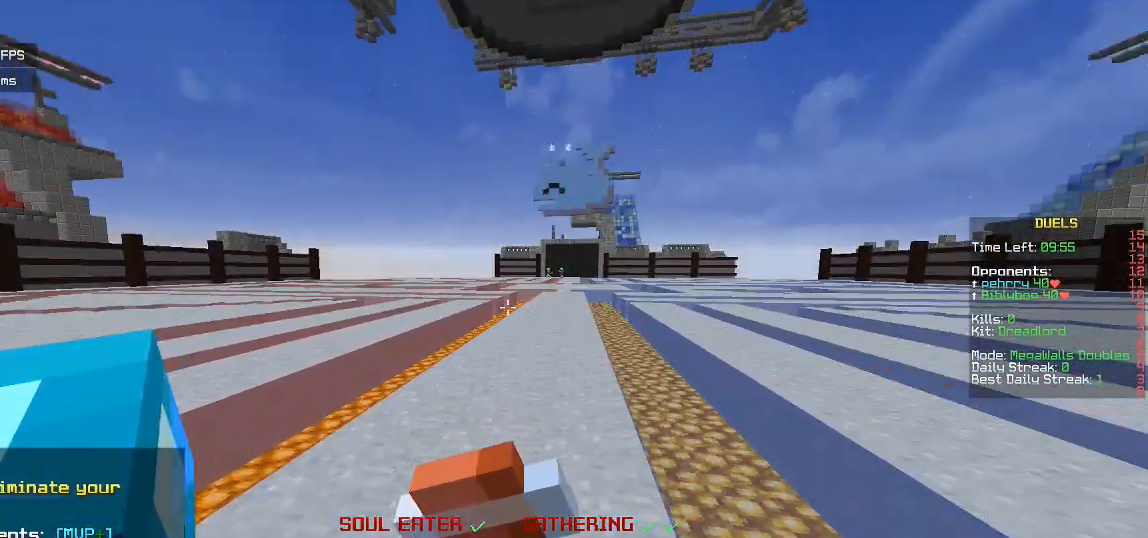
{"keys": ["a", "w"], "mouse": ["right"], "events": [[417, "w", "down"], [467, "a", "down"]]}
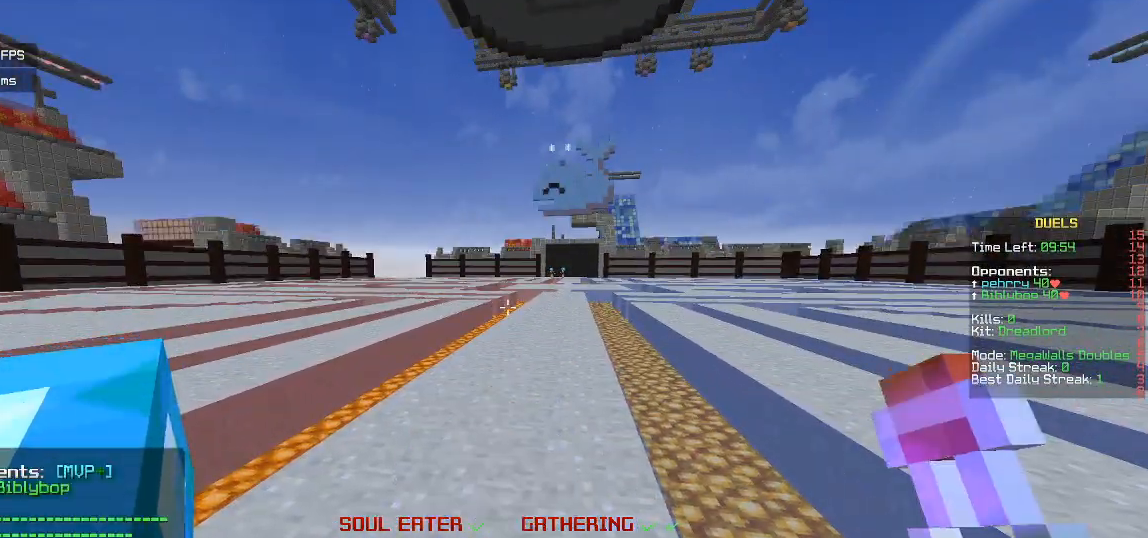
{"keys": ["w"], "mouse": [], "events": [[300, "a", "up"], [350, "mouse_right", "up"]]}
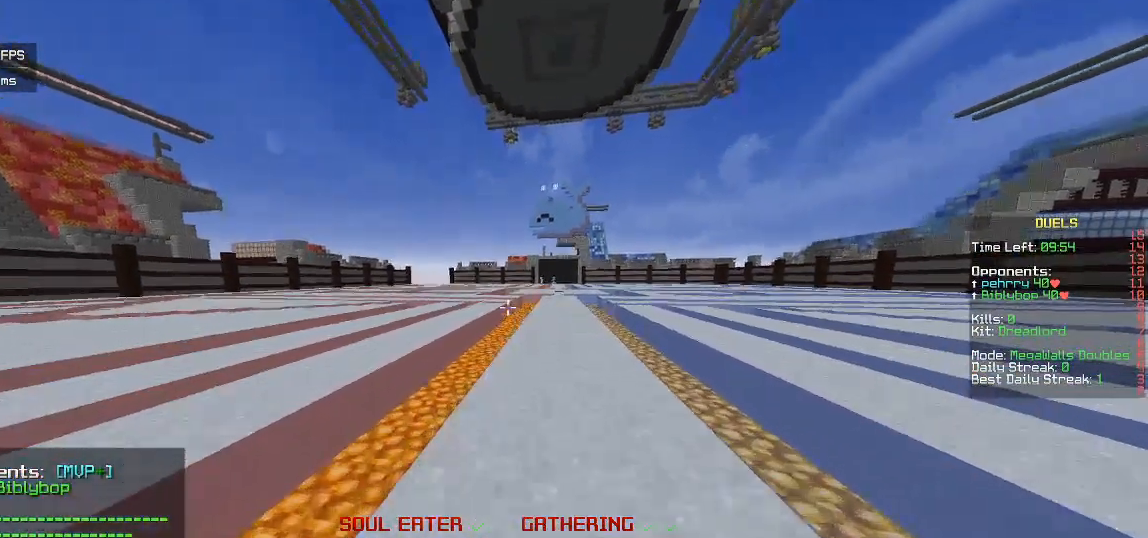
{"keys": ["w"], "mouse": [], "events": []}
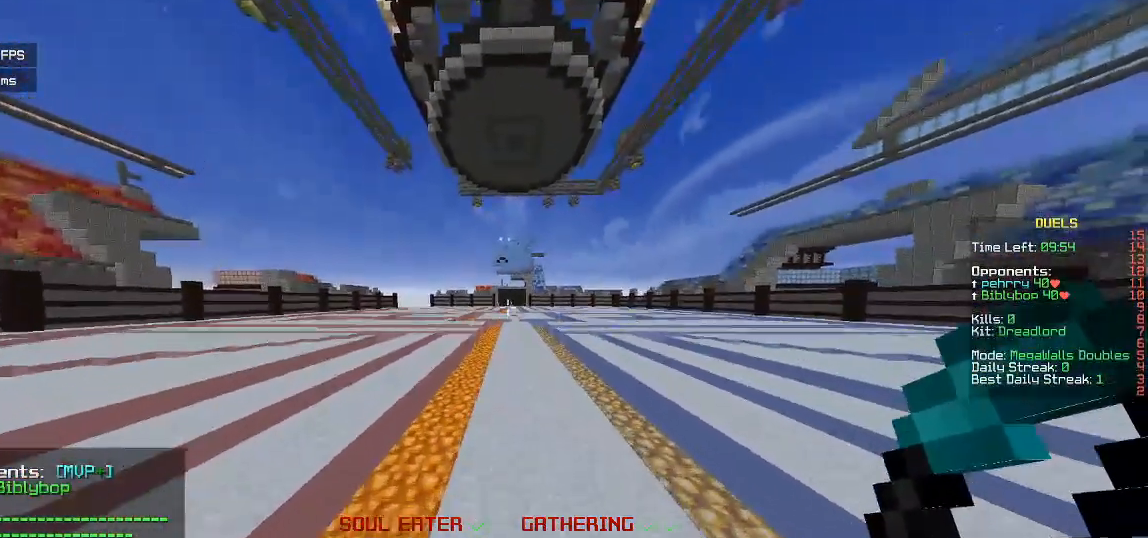
{"keys": ["w"], "mouse": [], "events": []}
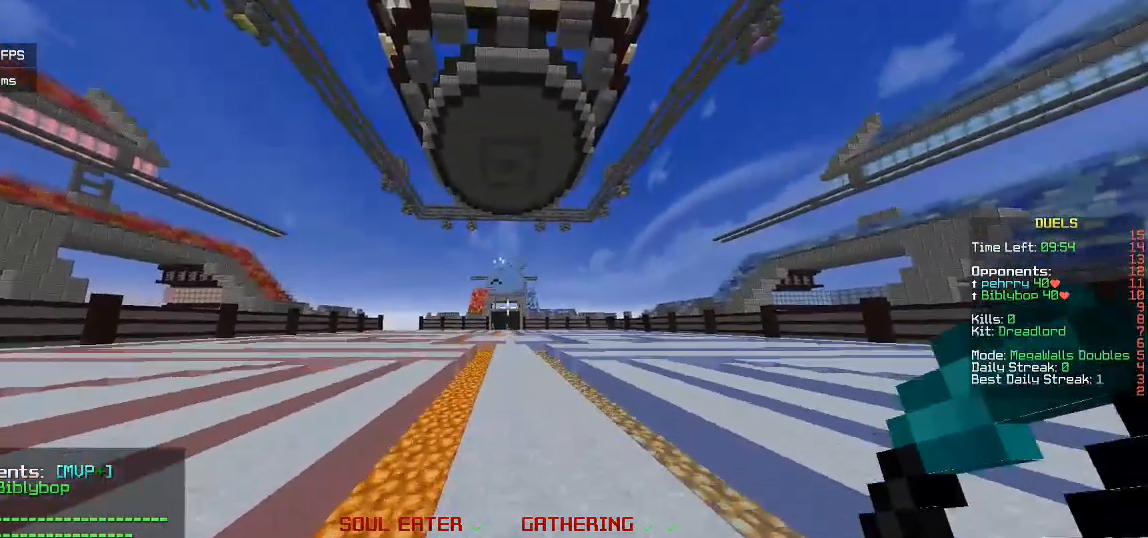
{"keys": ["w"], "mouse": [], "events": []}
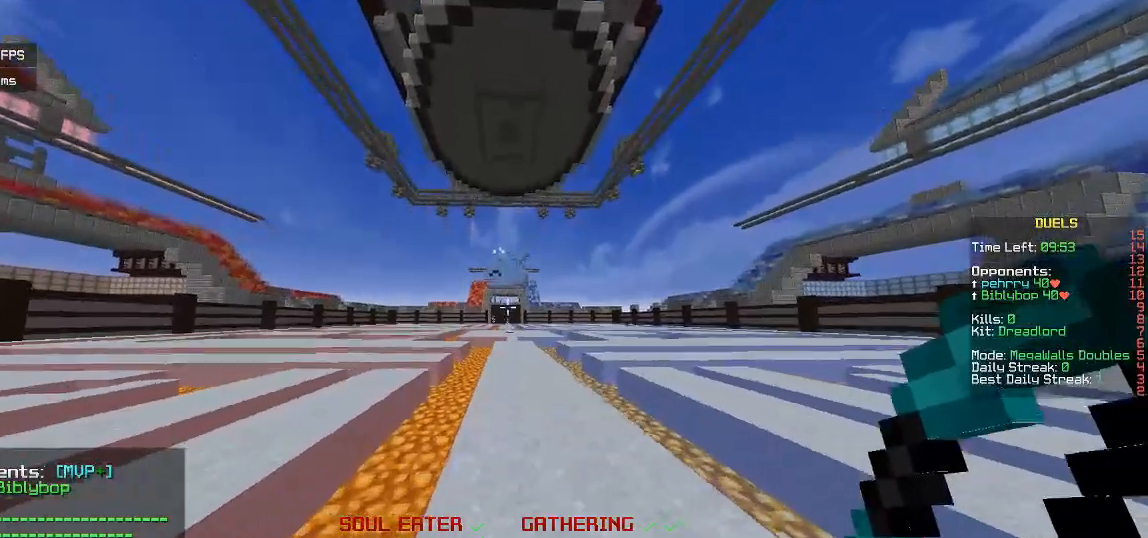
{"keys": ["w"], "mouse": [], "events": []}
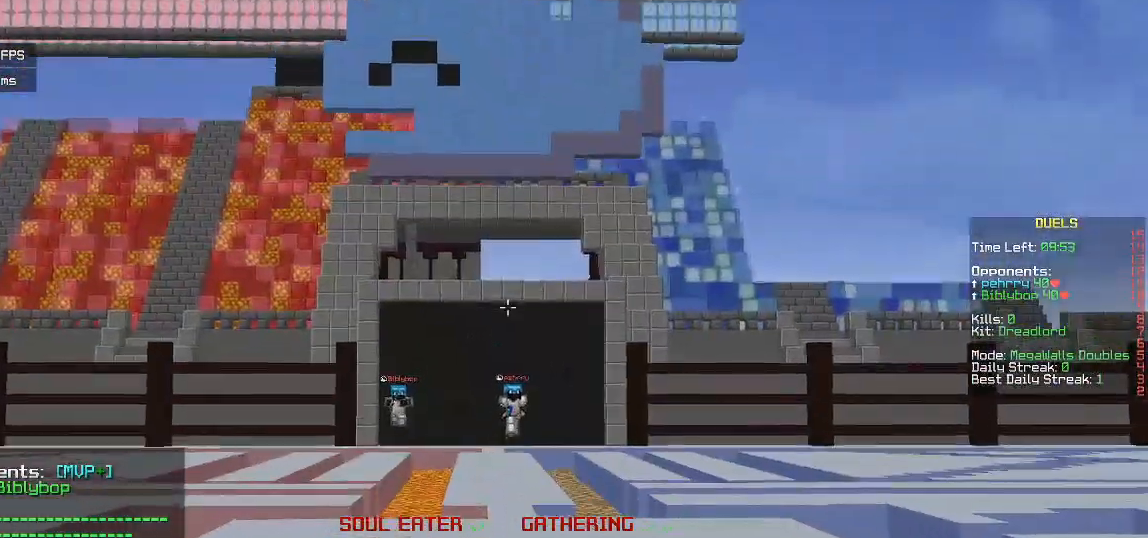
{"keys": ["w"], "mouse": [], "events": []}
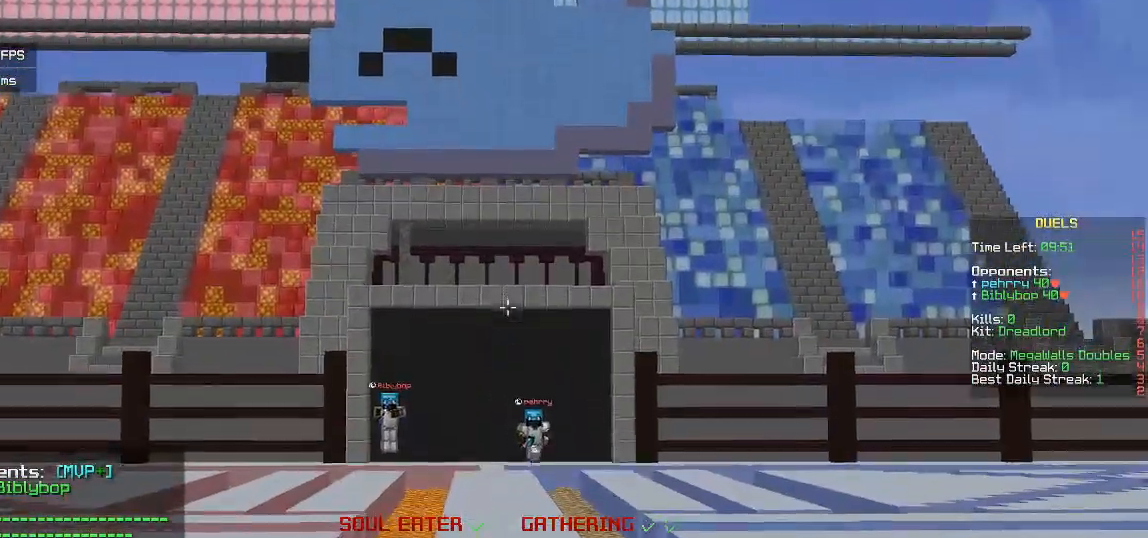
{"keys": ["w"], "mouse": [], "events": []}
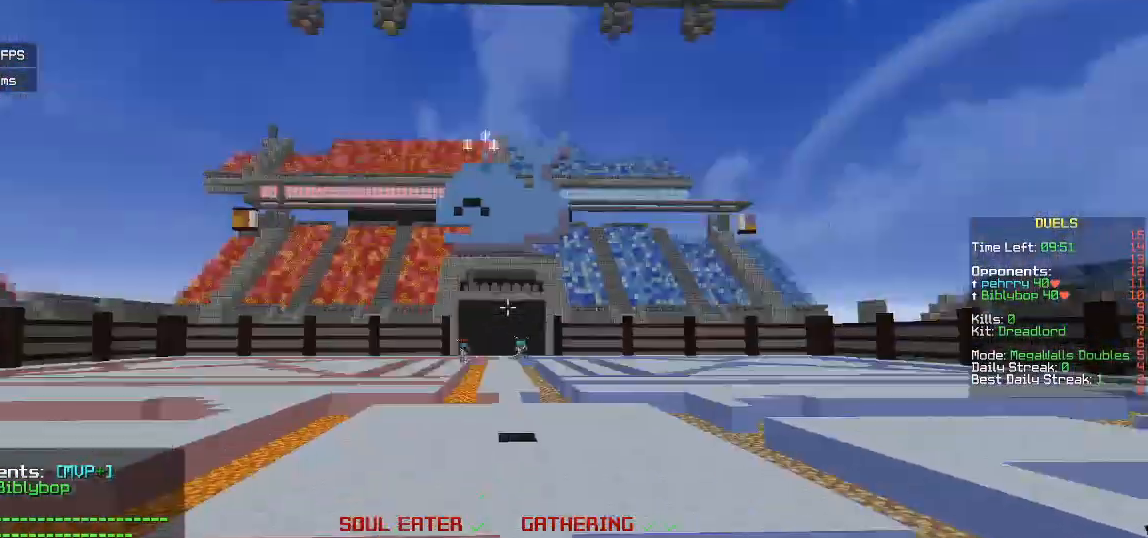
{"keys": ["d", "w"], "mouse": ["right"], "events": [[233, "mouse_right", "down"], [483, "d", "down"]]}
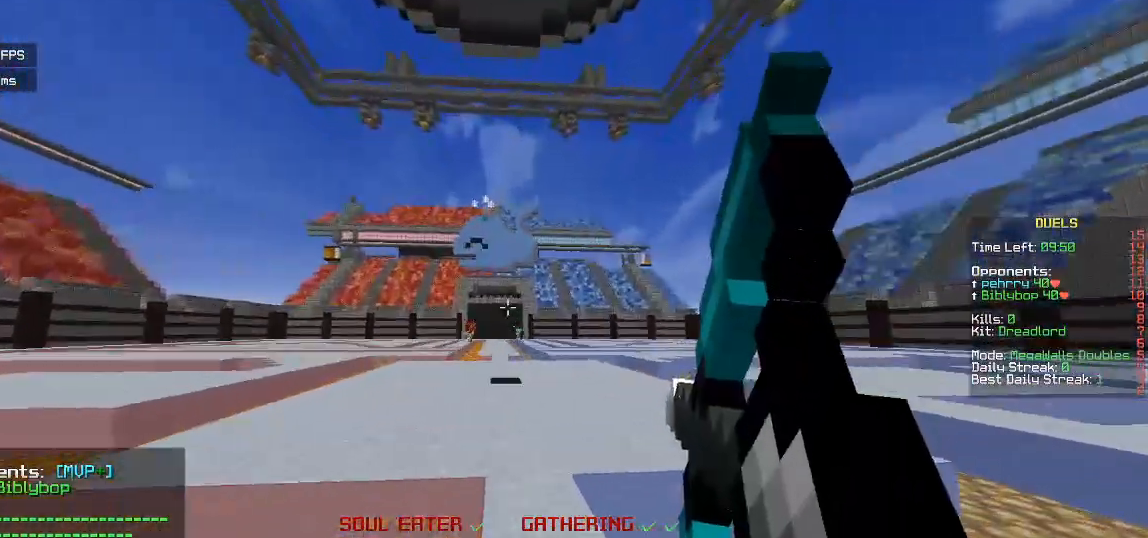
{"keys": ["d", "w"], "mouse": ["right"], "events": []}
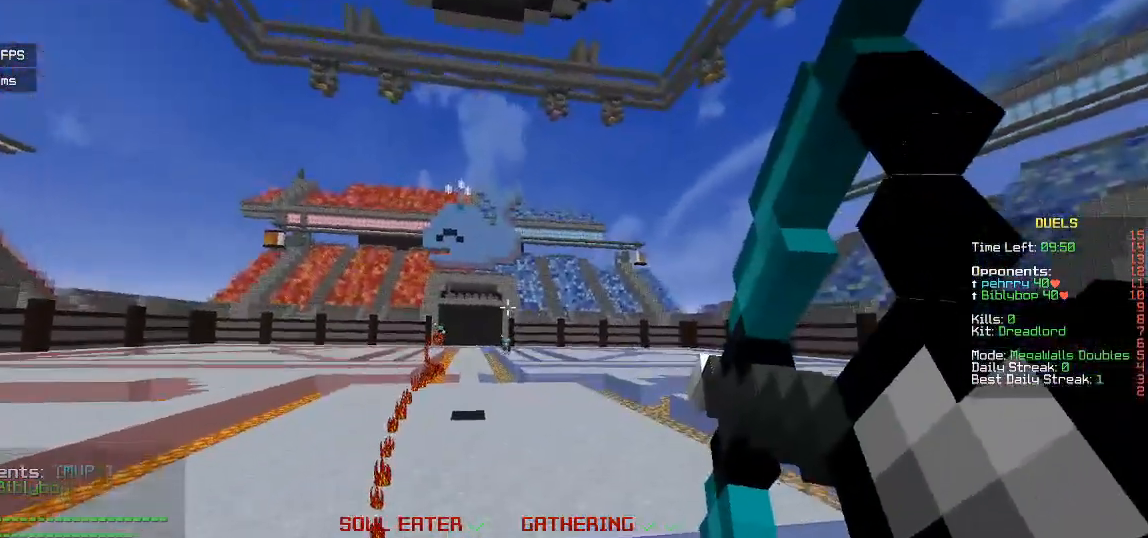
{"keys": ["d"], "mouse": [], "events": [[283, "mouse_right", "up"], [367, "w", "up"]]}
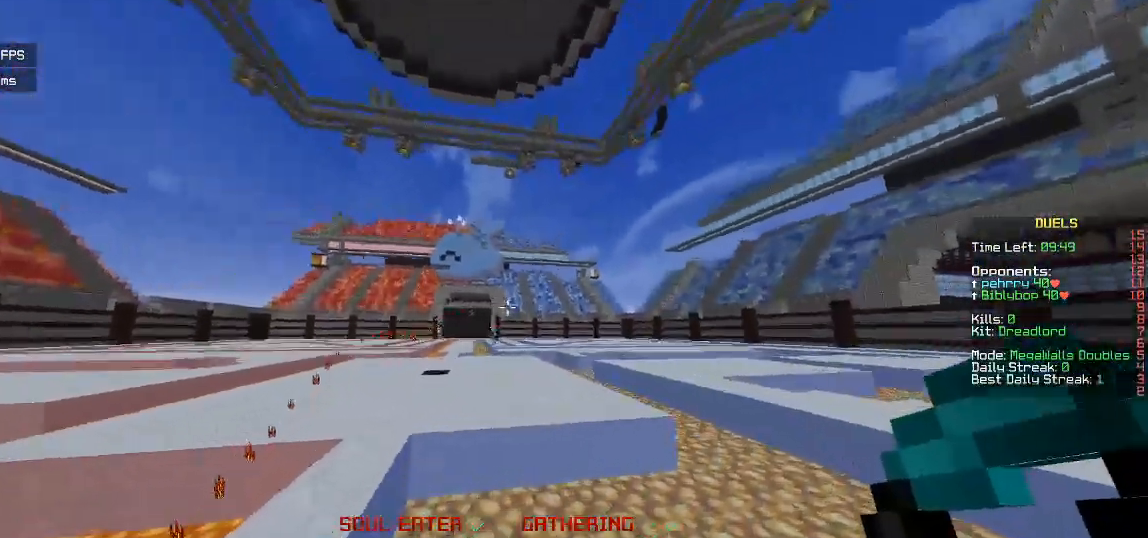
{"keys": ["d"], "mouse": ["right"], "events": [[483, "mouse_right", "down"]]}
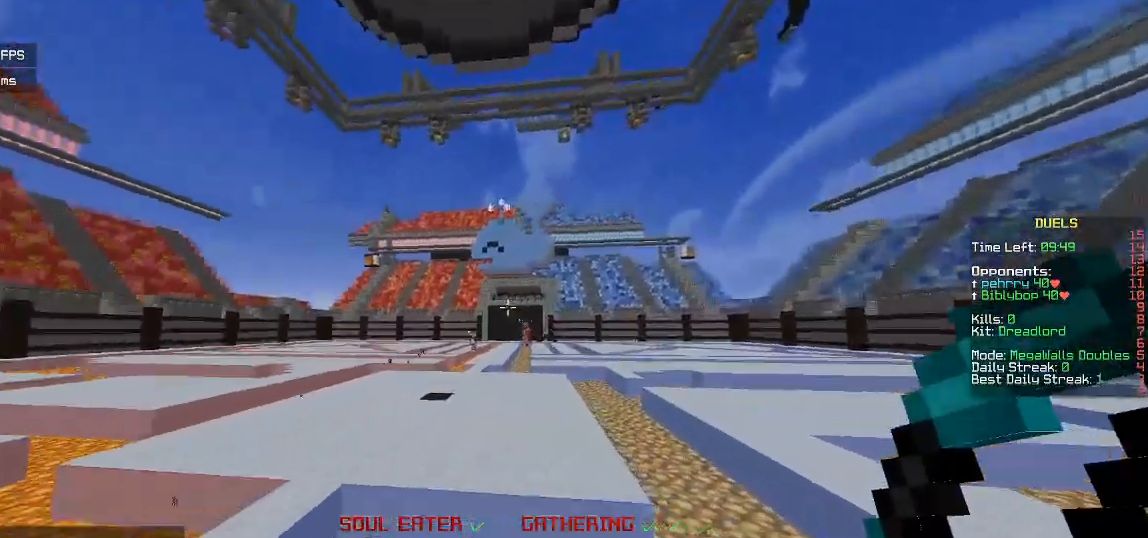
{"keys": ["a", "w"], "mouse": ["right"], "events": [[350, "a", "down"], [350, "d", "up"], [433, "w", "down"]]}
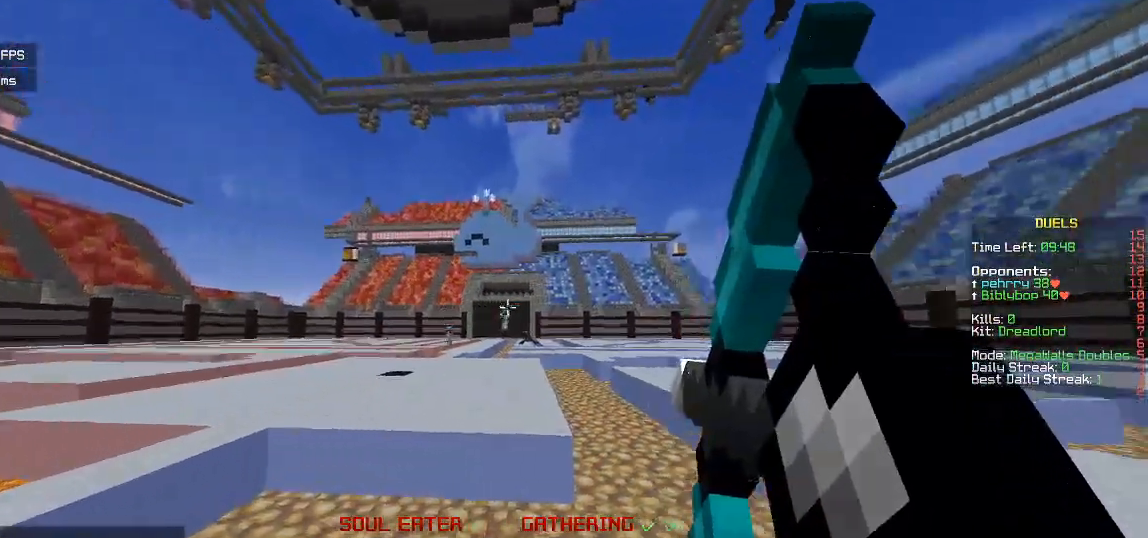
{"keys": ["a"], "mouse": [], "events": [[250, "mouse_right", "up"], [367, "w", "up"]]}
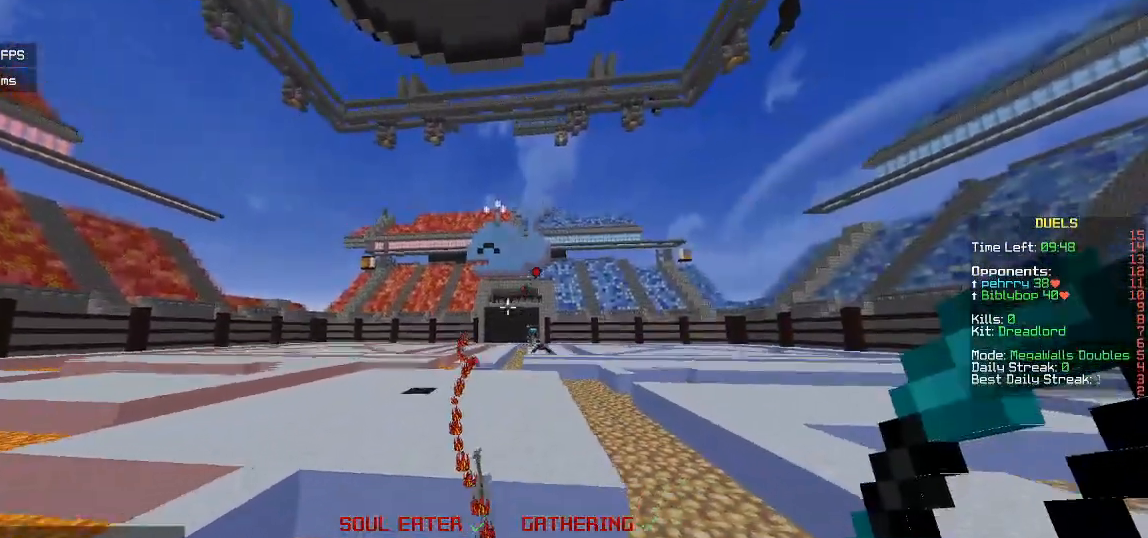
{"keys": ["a"], "mouse": ["right"], "events": [[417, "mouse_right", "down"]]}
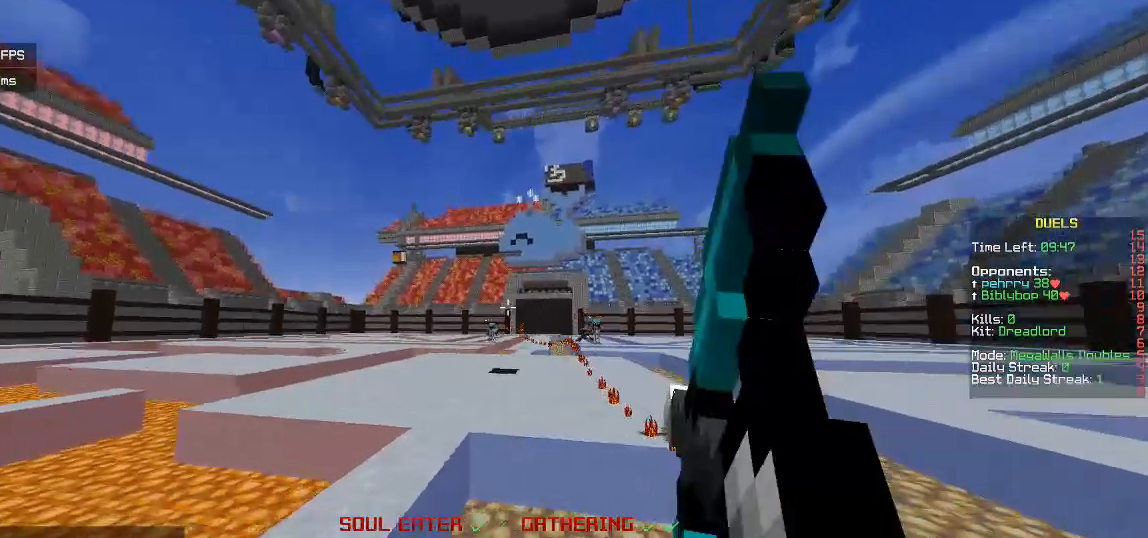
{"keys": ["a"], "mouse": ["right"], "events": []}